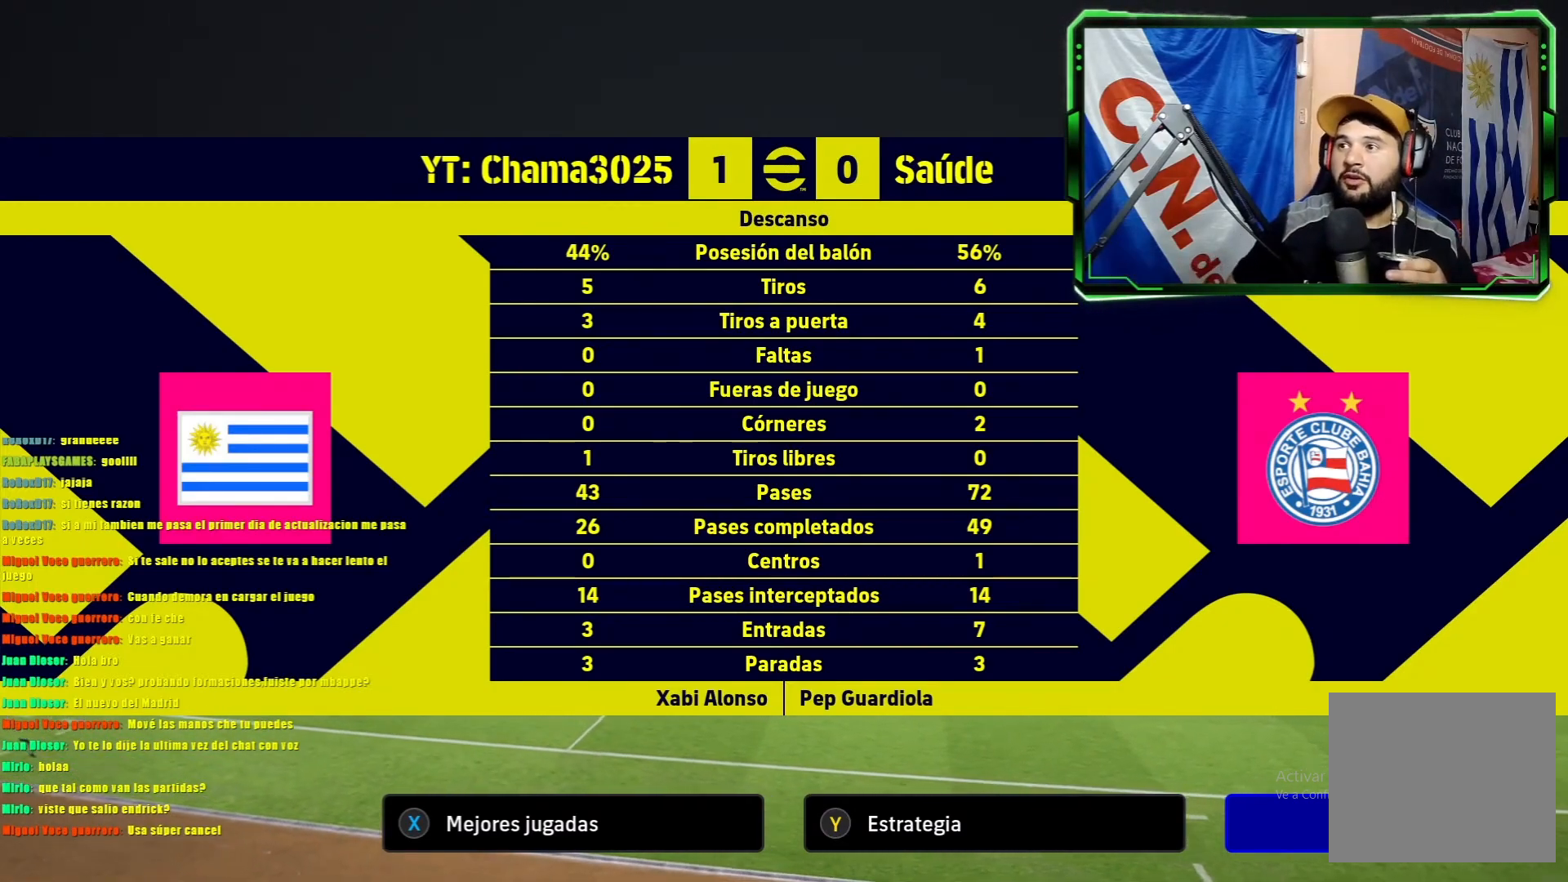
Gameplay with a controller (PlayStation layout); each line is a JSON object with the inputs held at the frame after it. "events" lists button and stick changes between this image and that frame as [ms after this image, input, new state], when the widget could be followed in between. Not read: right_stick.
{"buttons": [], "left_stick": "center", "events": [[167, "CROSS", "down"], [300, "CROSS", "up"]]}
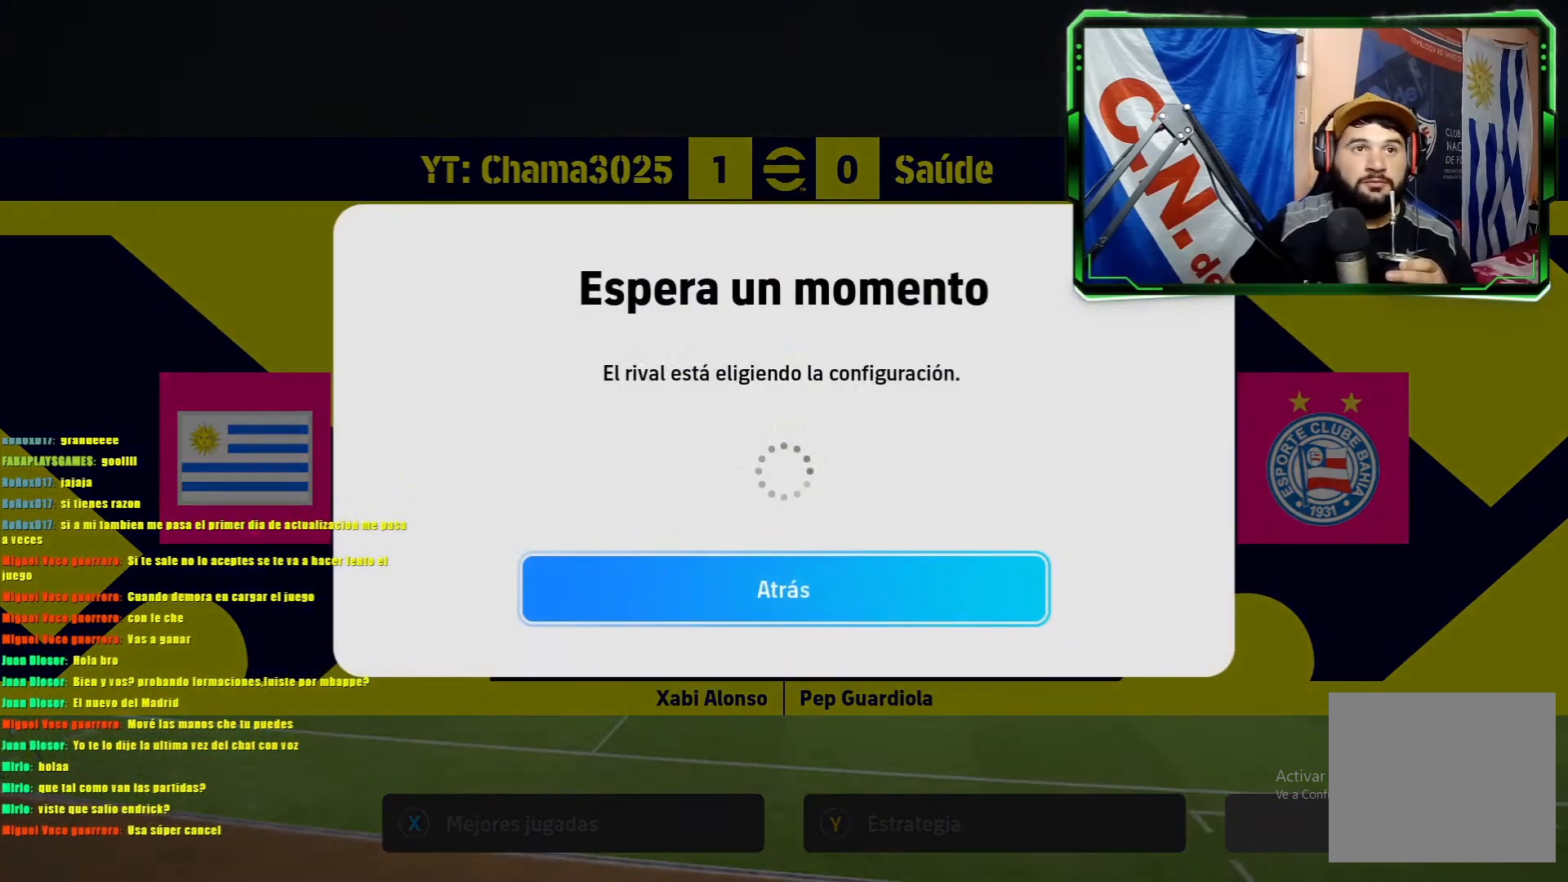
{"buttons": [], "left_stick": "center", "events": []}
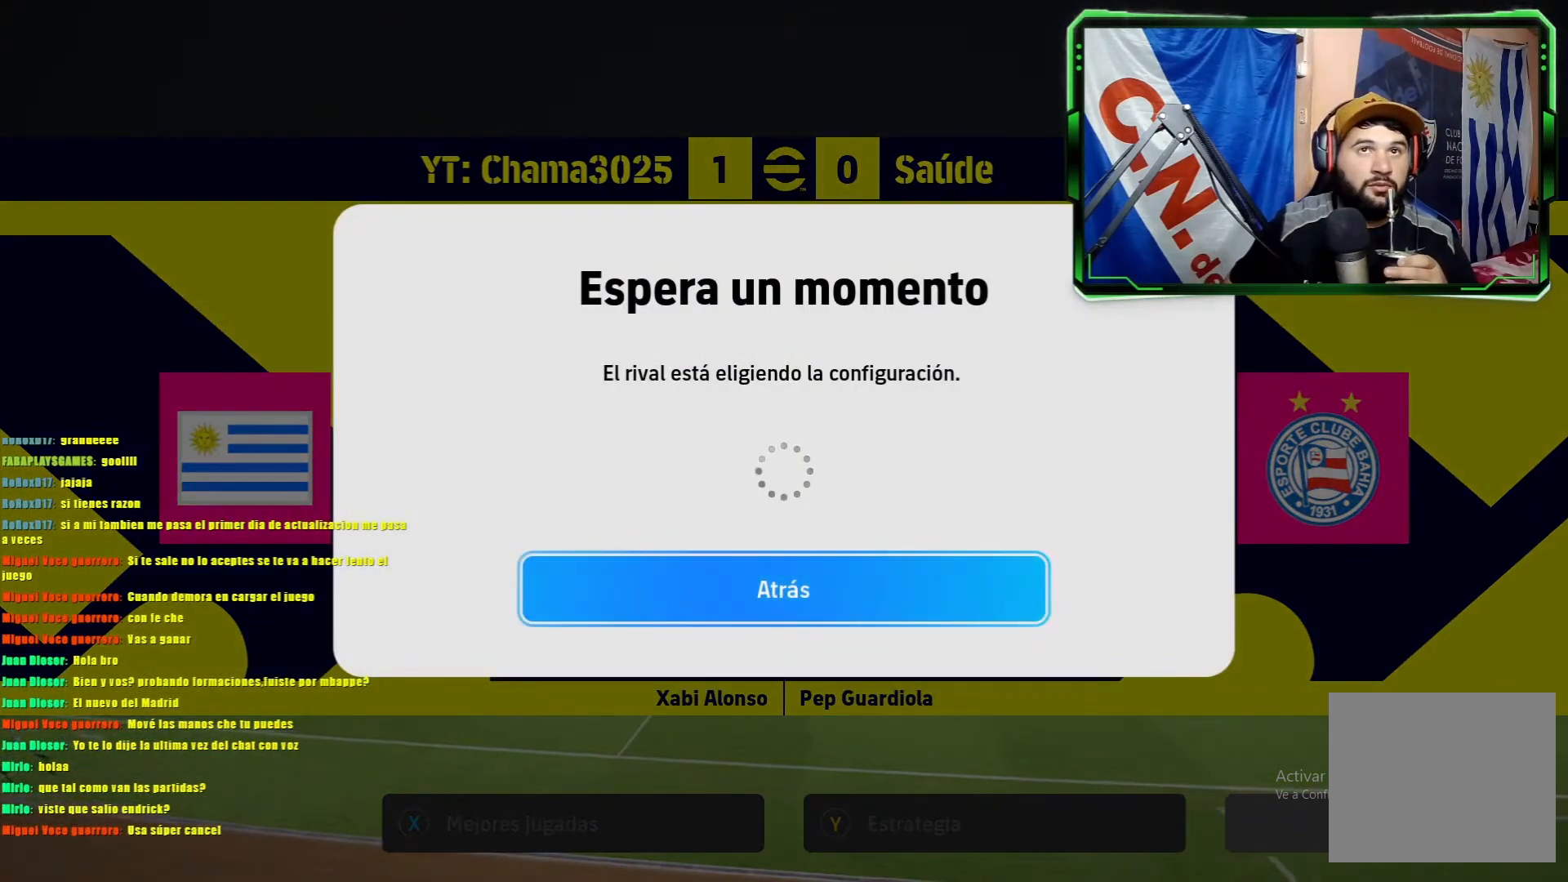
{"buttons": [], "left_stick": "center", "events": [[367, "CROSS", "down"], [467, "CROSS", "up"]]}
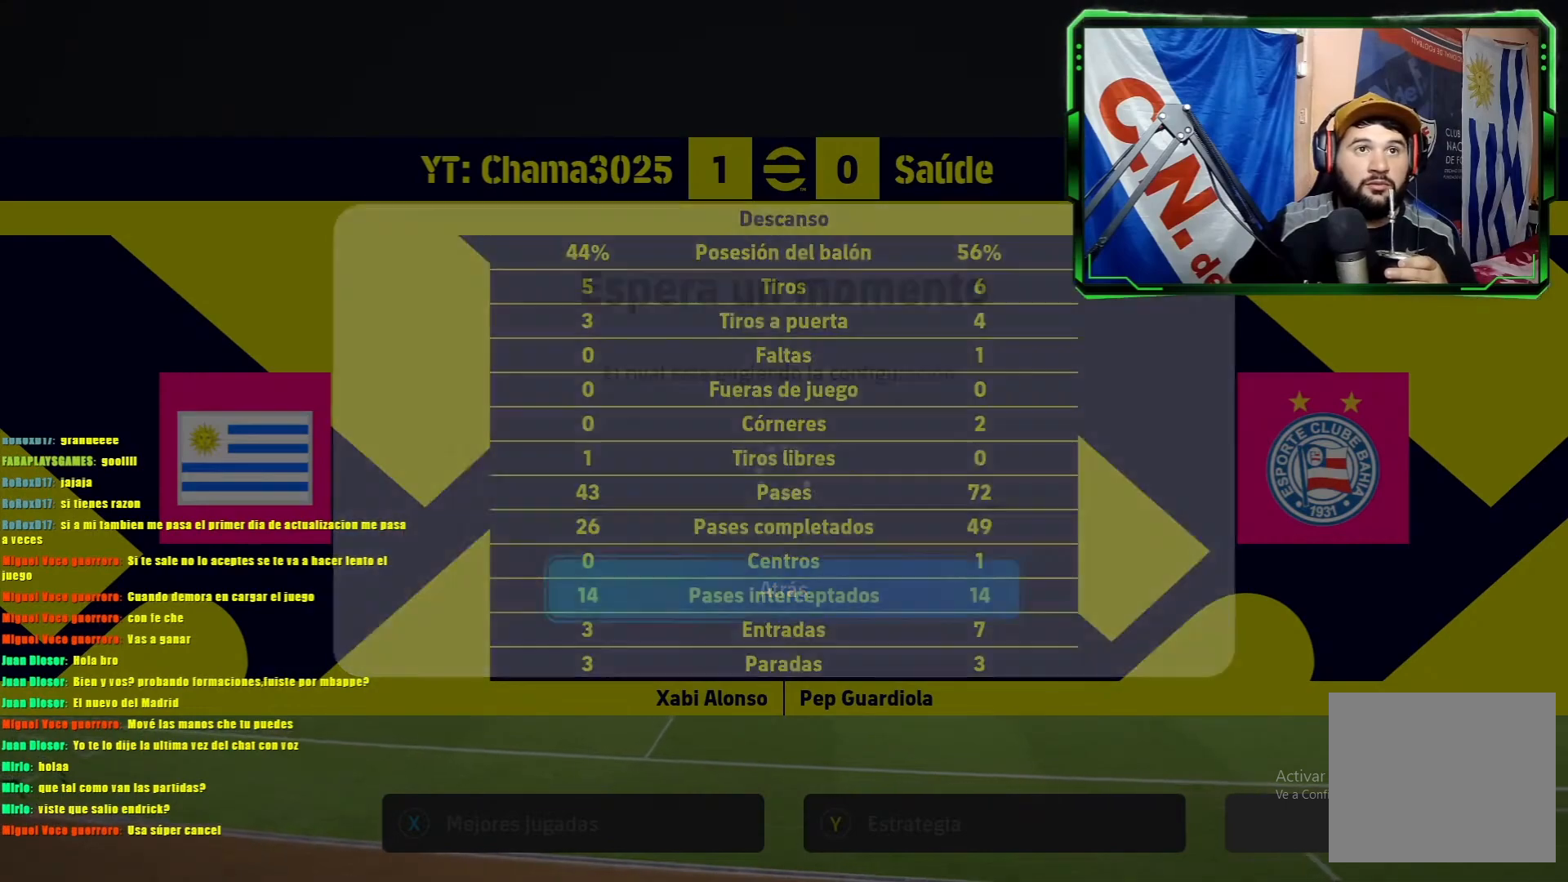
{"buttons": [], "left_stick": "center", "events": [[200, "TRIANGLE", "down"], [367, "TRIANGLE", "up"]]}
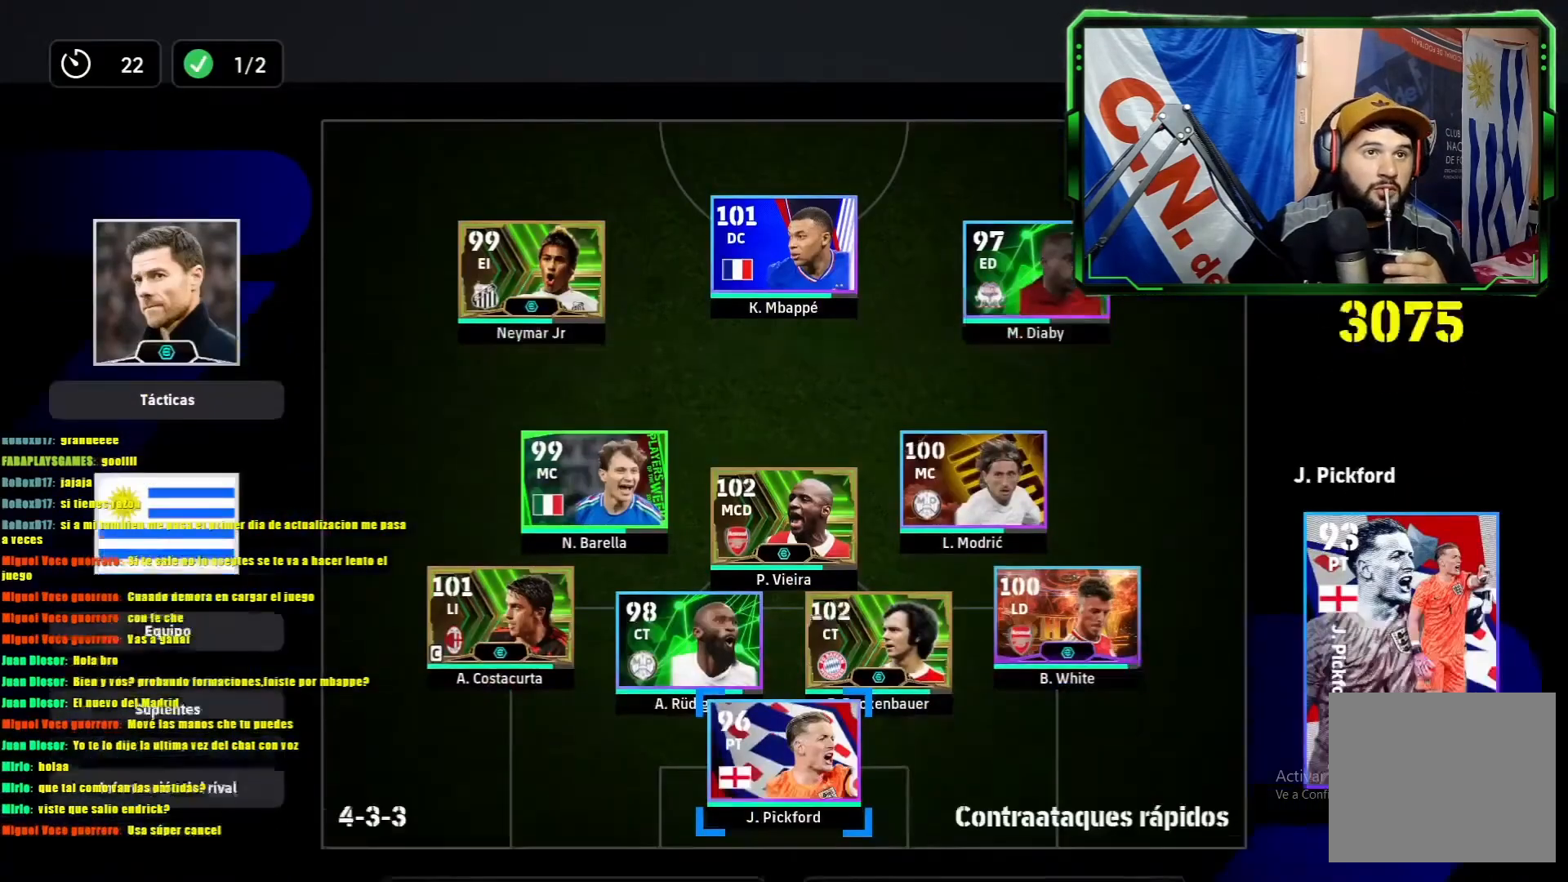
{"buttons": [], "left_stick": "center", "events": []}
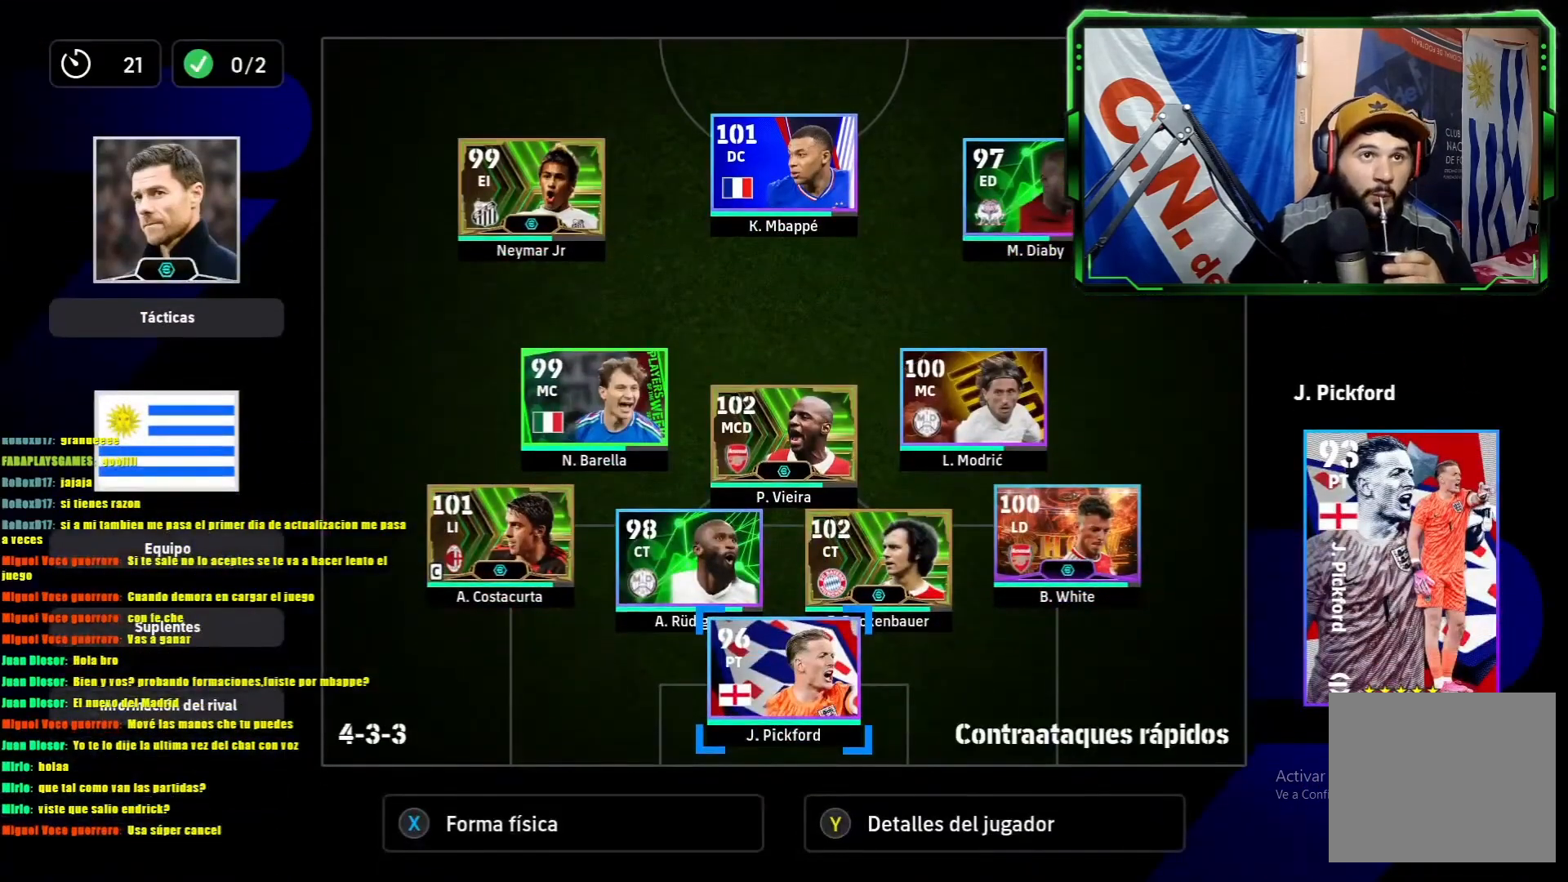
{"buttons": [], "left_stick": "center", "events": []}
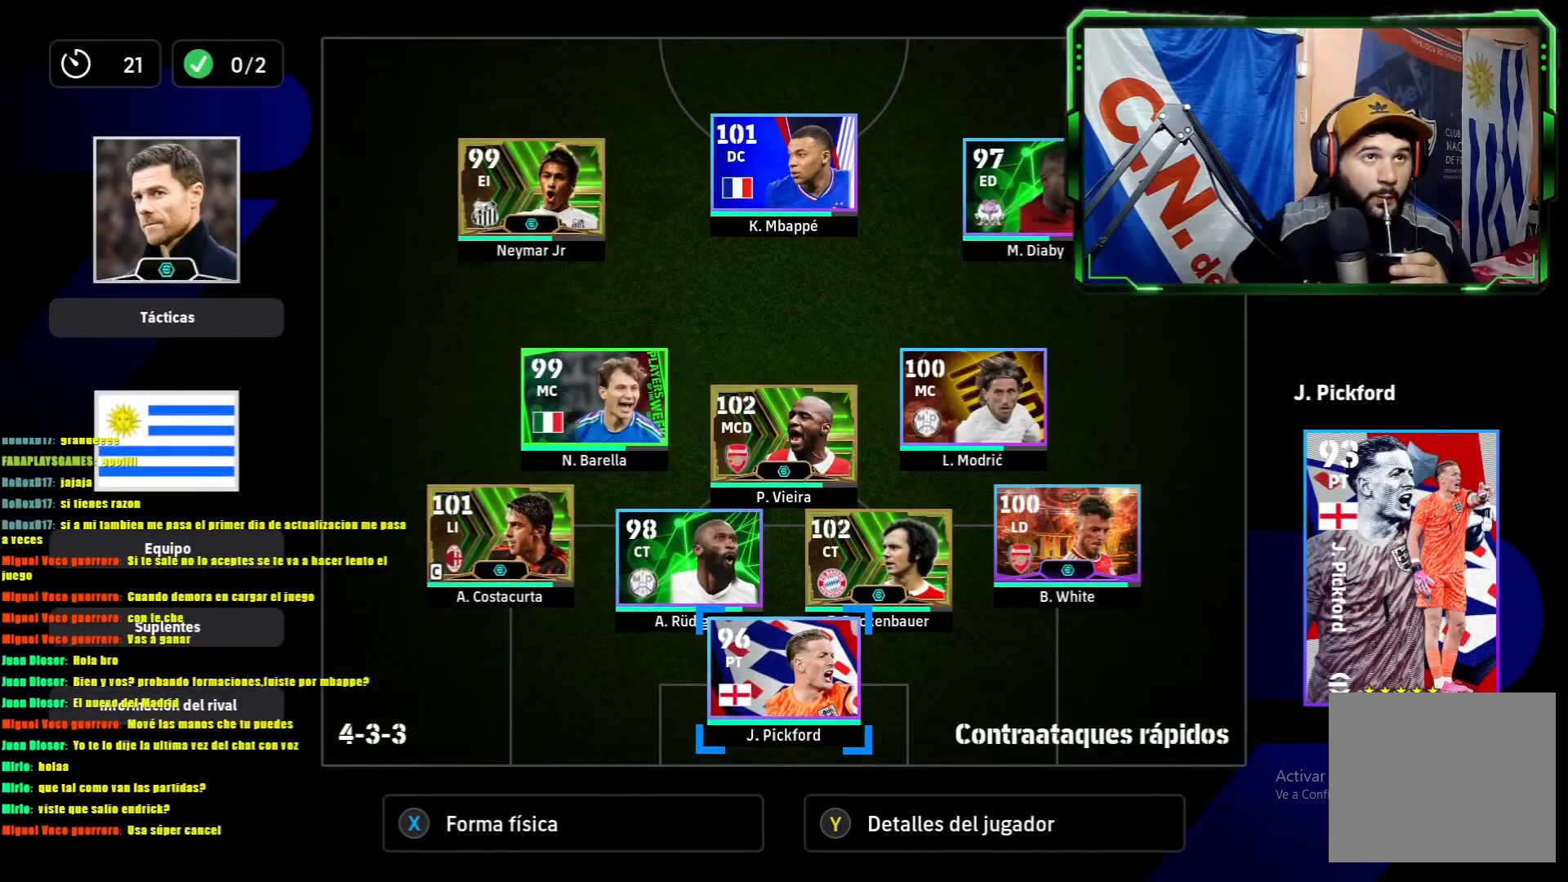
{"buttons": [], "left_stick": "center", "events": []}
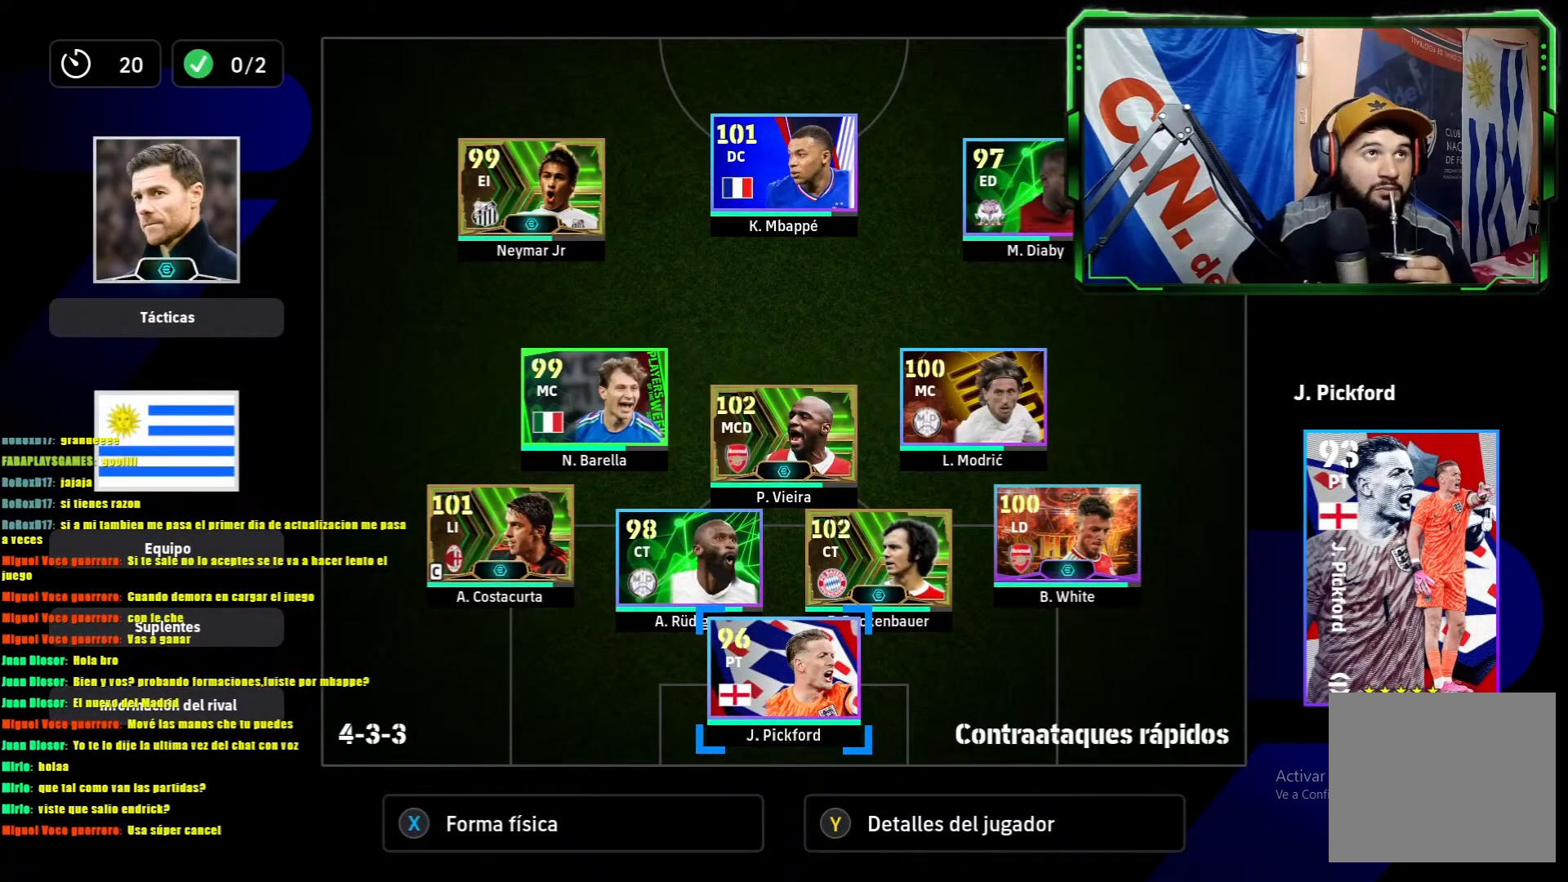
{"buttons": [], "left_stick": "center", "events": [[217, "SQUARE", "down"], [350, "SQUARE", "up"]]}
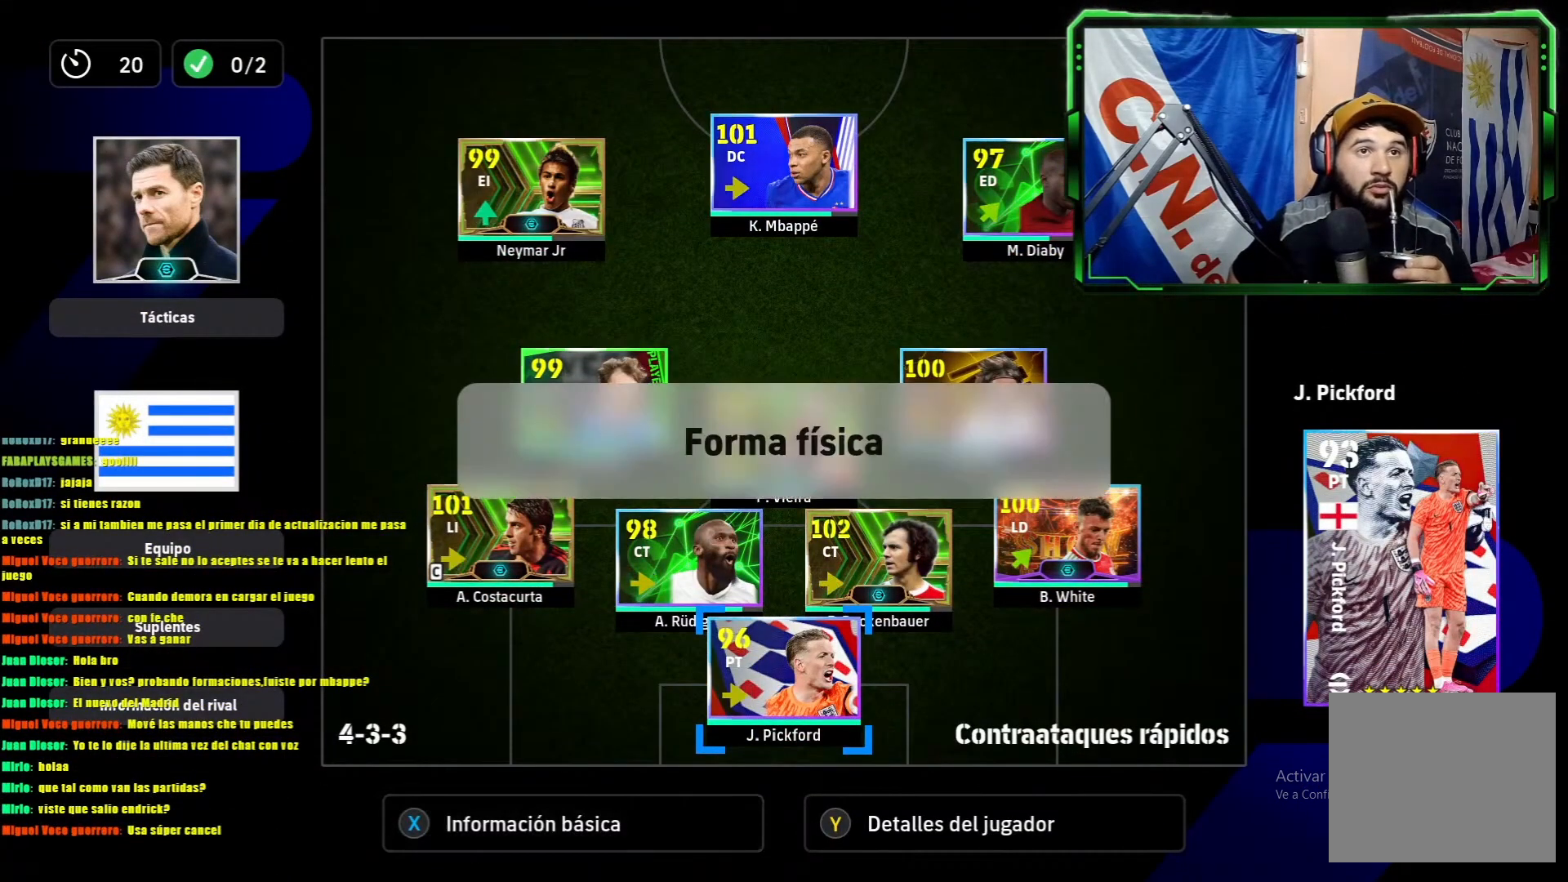
{"buttons": [], "left_stick": "center", "events": []}
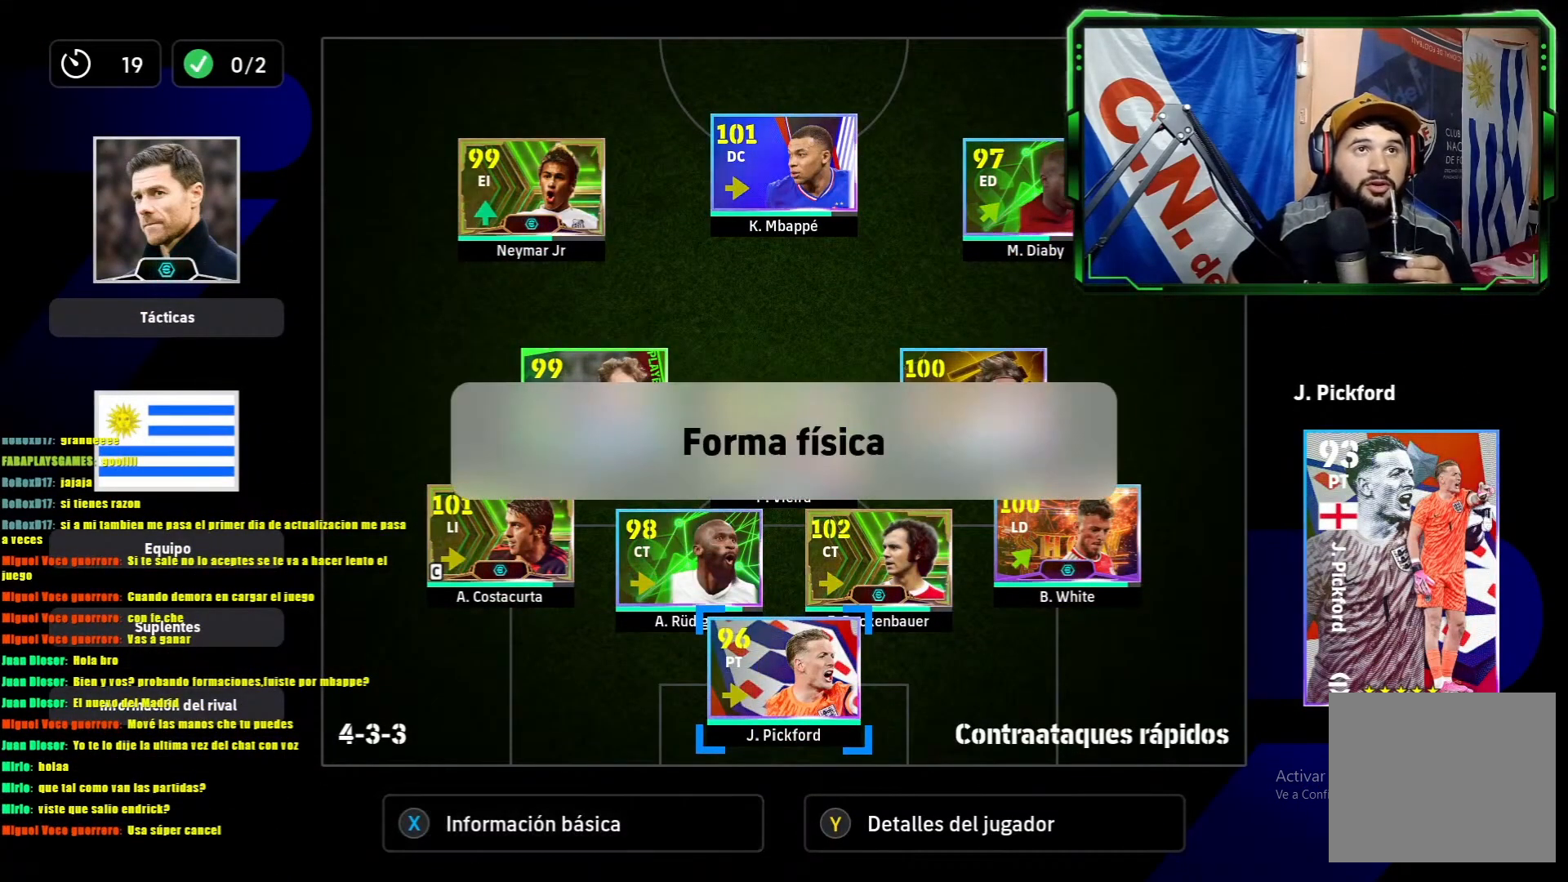
{"buttons": [], "left_stick": "center", "events": []}
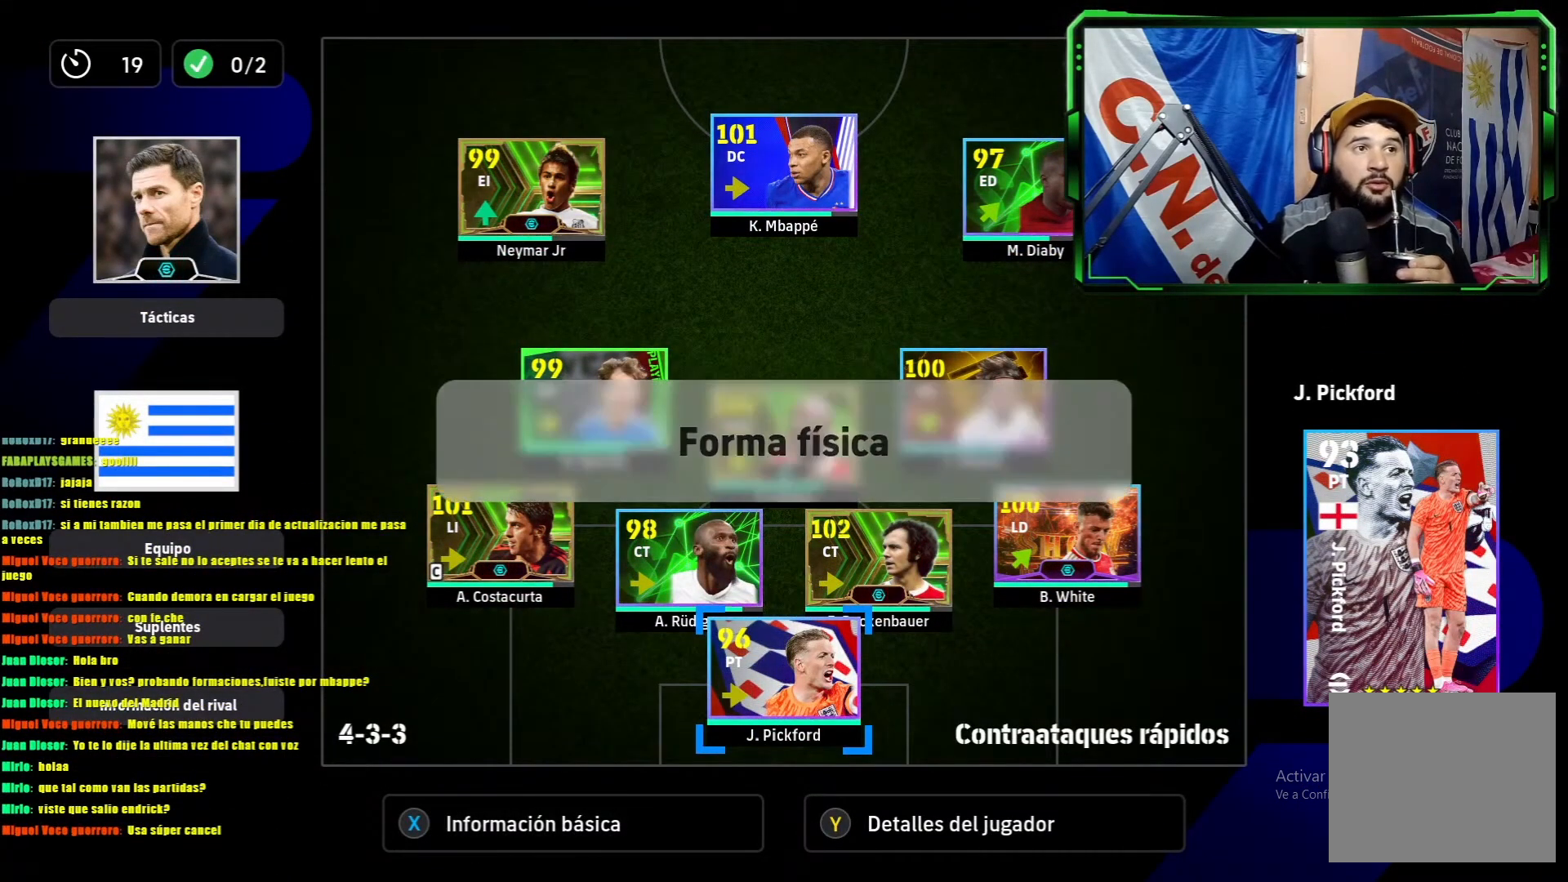
{"buttons": [], "left_stick": "left", "events": [[117, "left_stick", "left"], [284, "left_stick", "center"], [451, "left_stick", "left"]]}
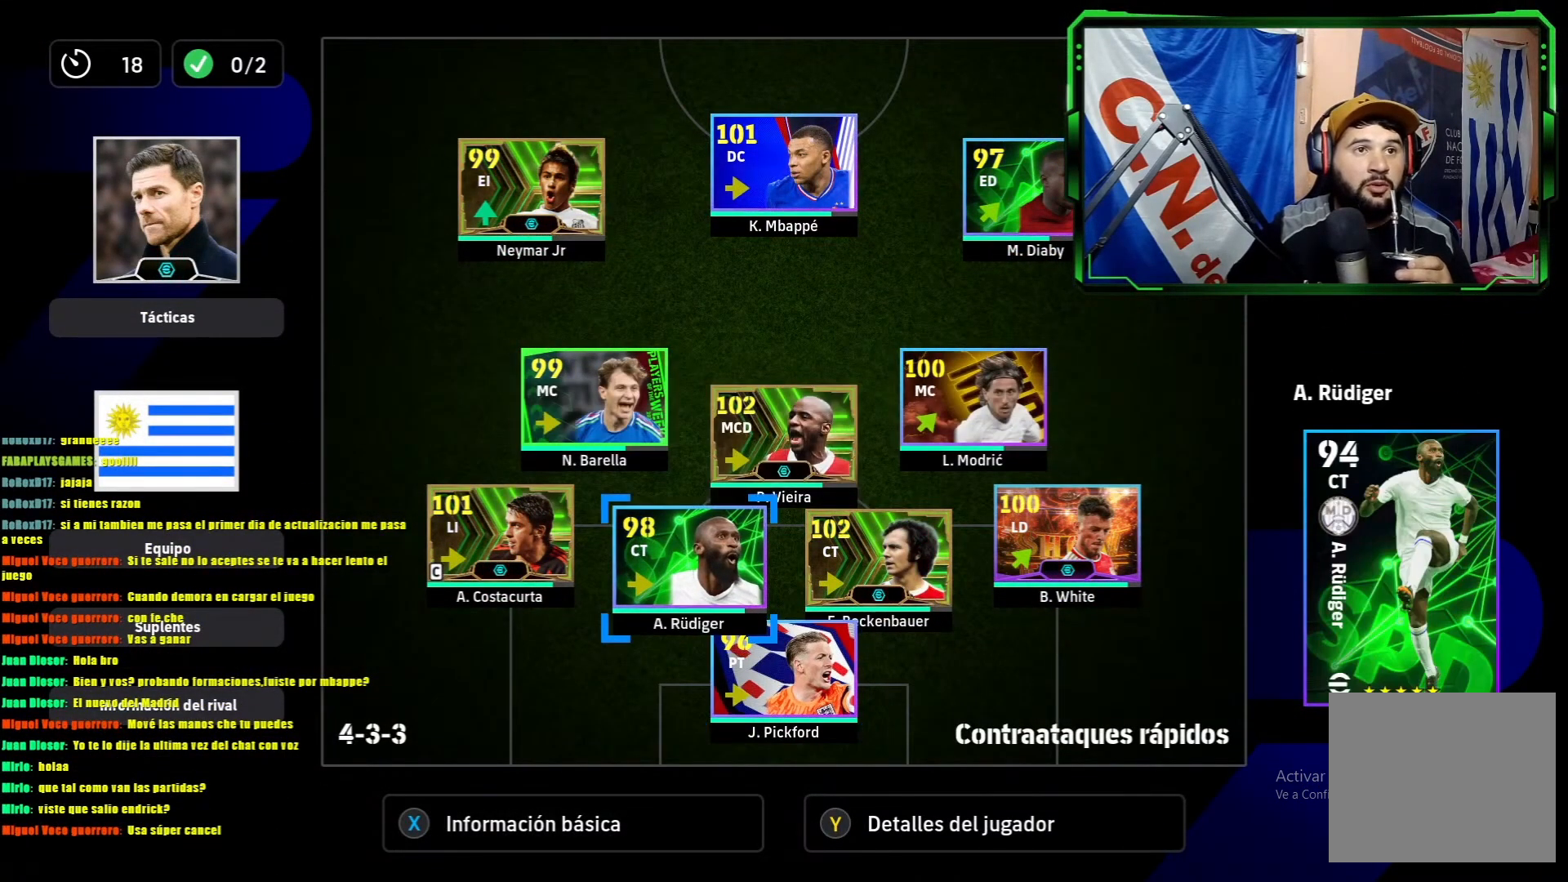
{"buttons": [], "left_stick": "center", "events": [[133, "left_stick", "center"], [317, "left_stick", "down-left"], [467, "left_stick", "center"]]}
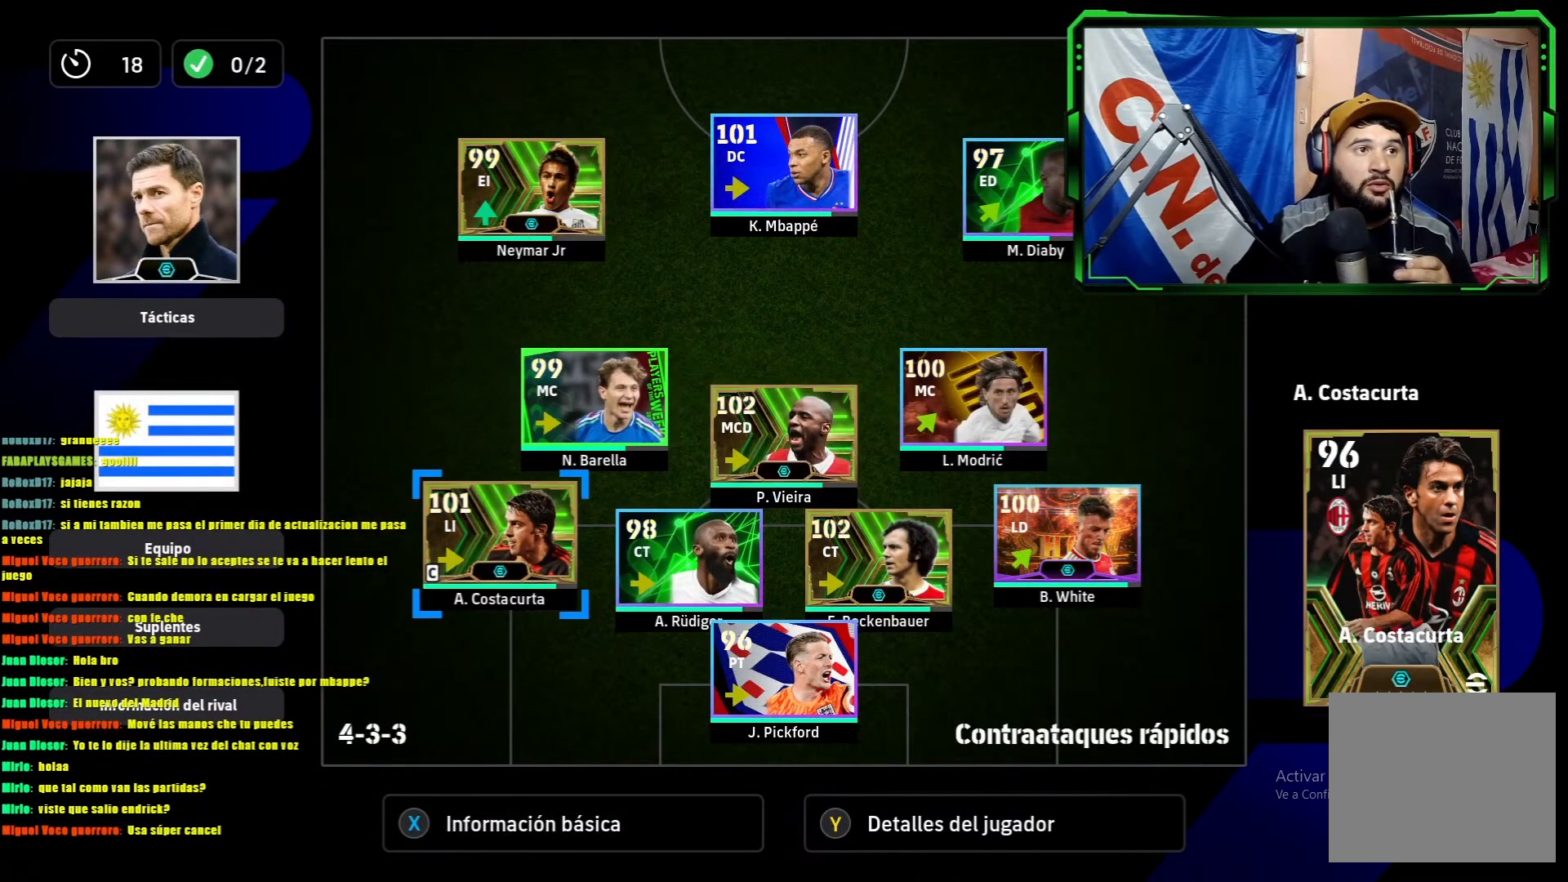
{"buttons": [], "left_stick": "down", "events": [[151, "left_stick", "down-left"], [267, "left_stick", "center"], [484, "left_stick", "down"]]}
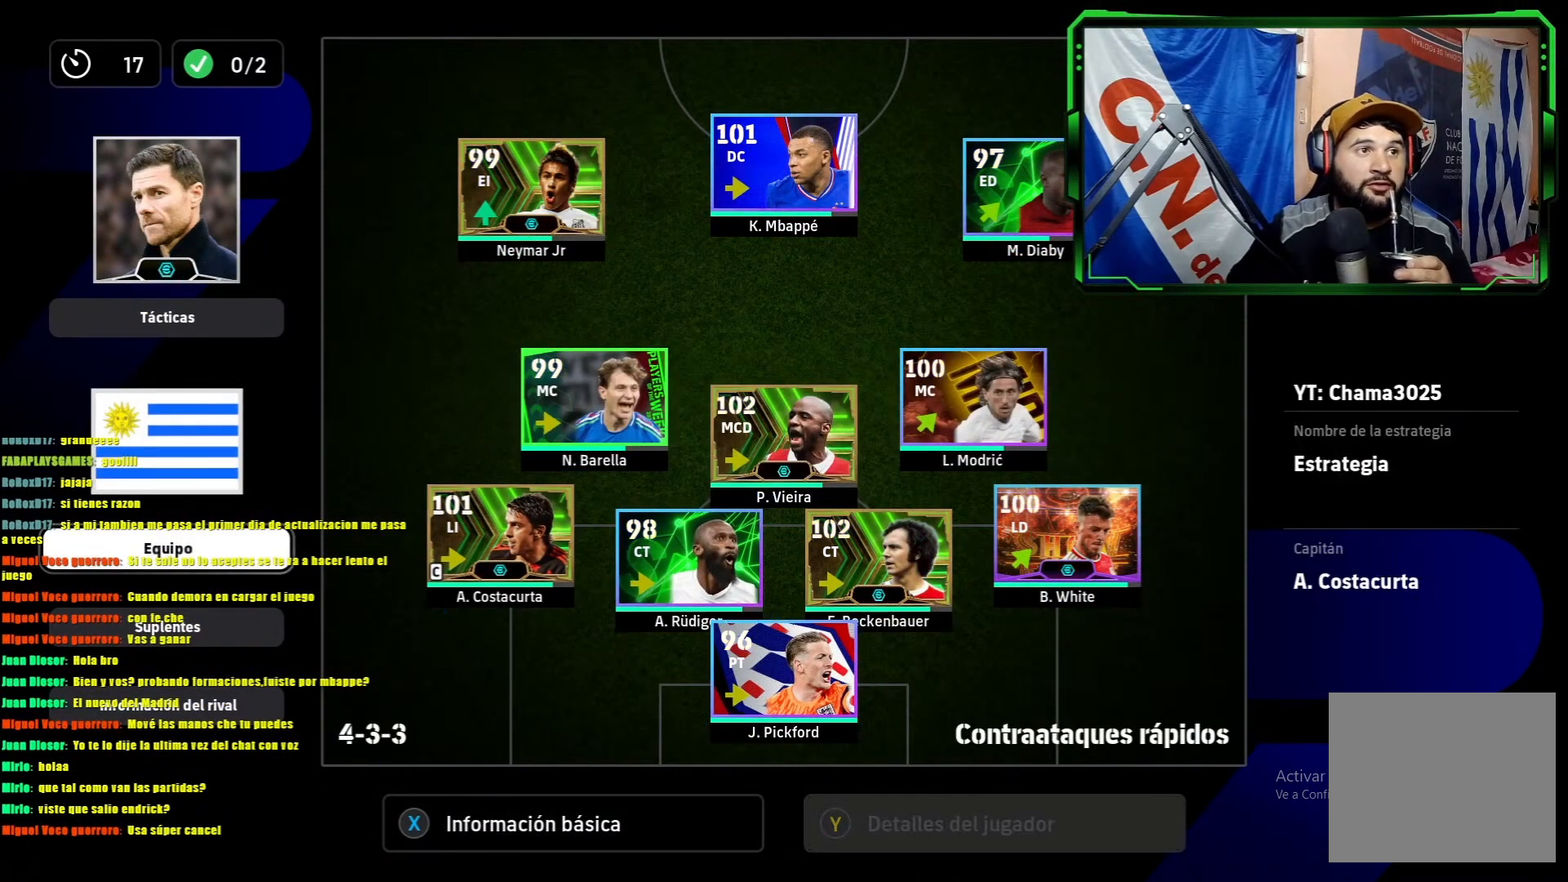
{"buttons": [], "left_stick": "center", "events": [[17, "left_stick", "center"], [267, "left_stick", "down-right"], [367, "left_stick", "center"]]}
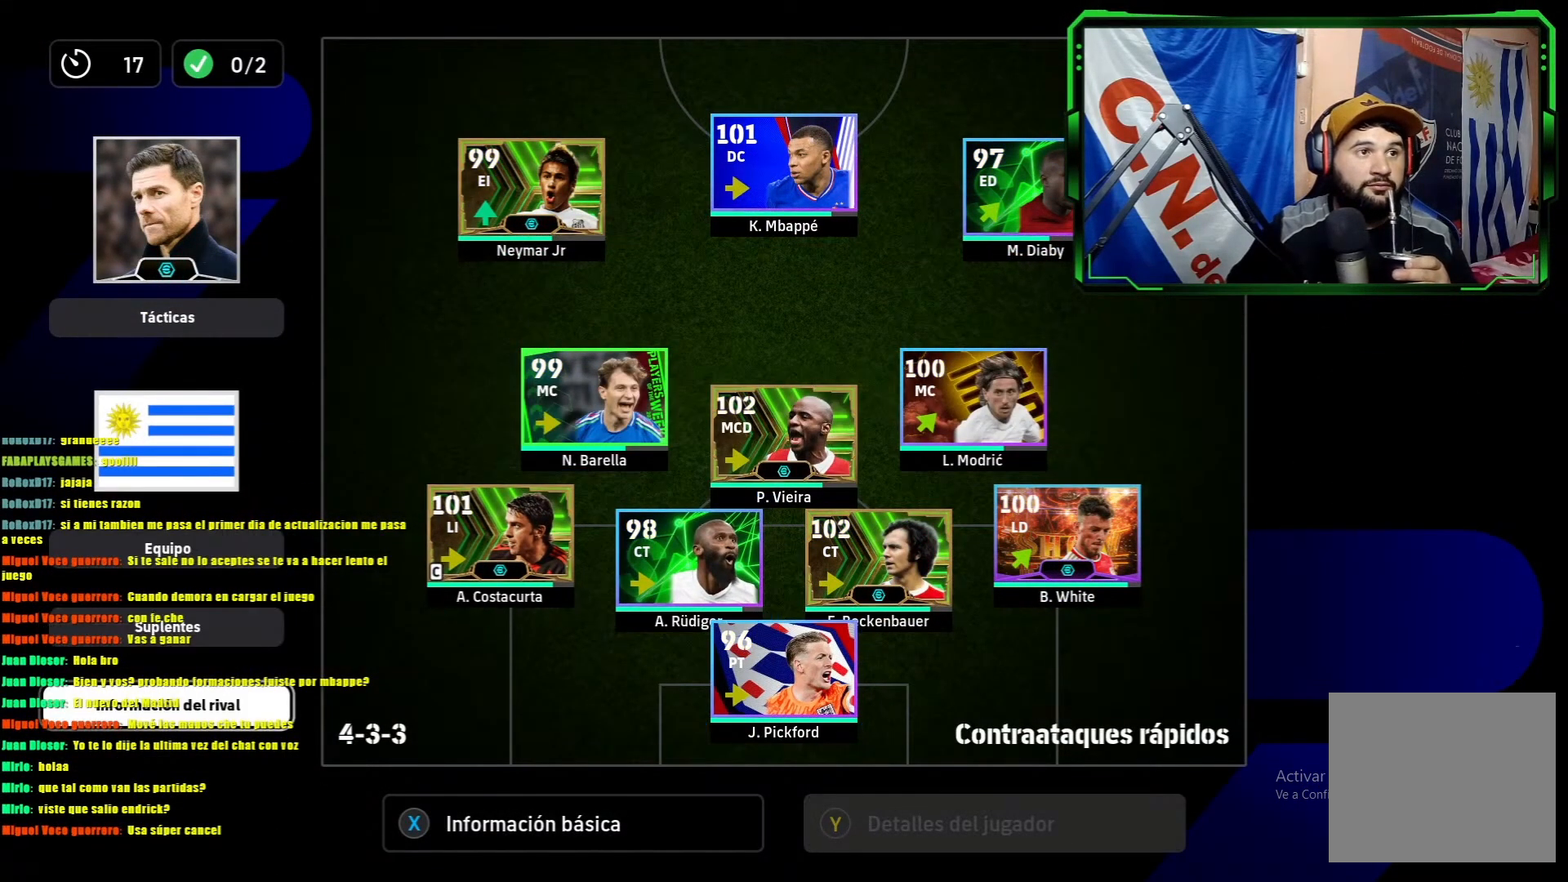
{"buttons": ["CROSS"], "left_stick": "center", "events": [[401, "CROSS", "down"]]}
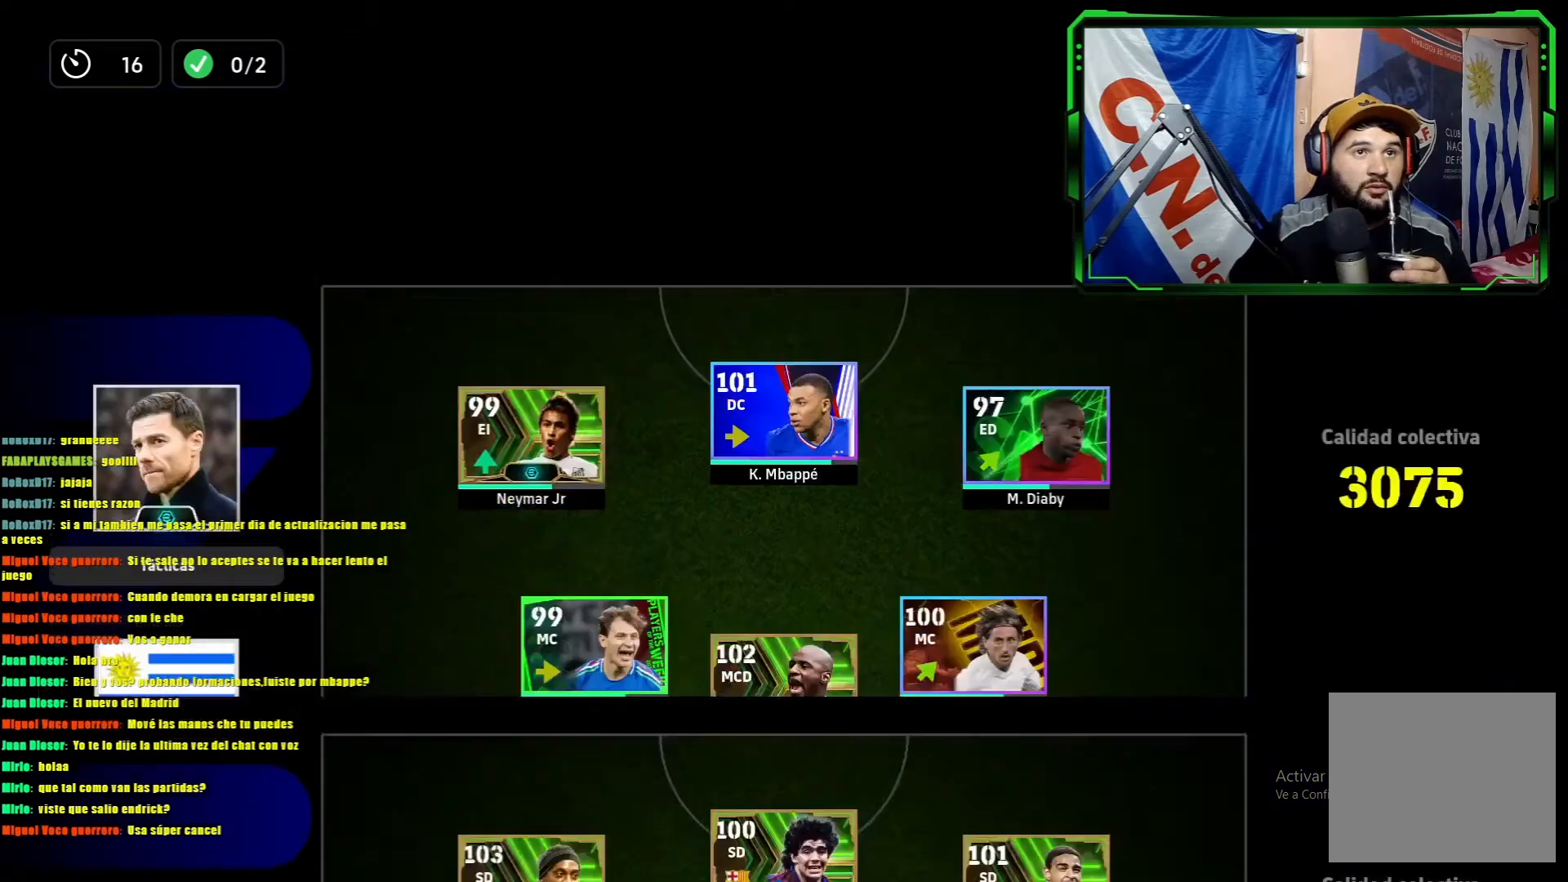
{"buttons": [], "left_stick": "center", "events": [[33, "CROSS", "up"]]}
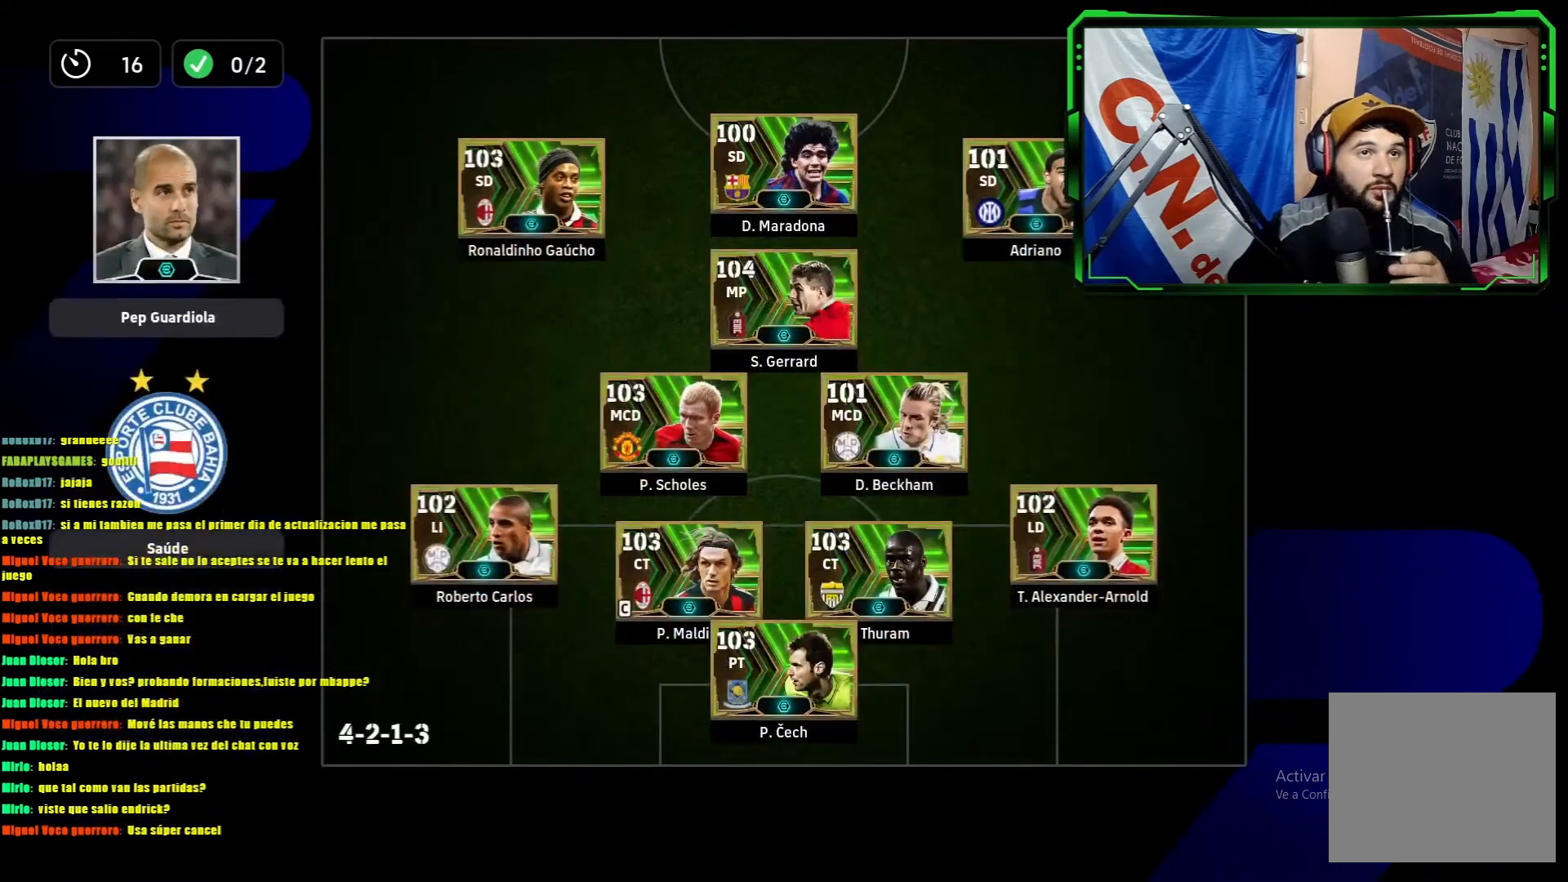
{"buttons": [], "left_stick": "center", "events": []}
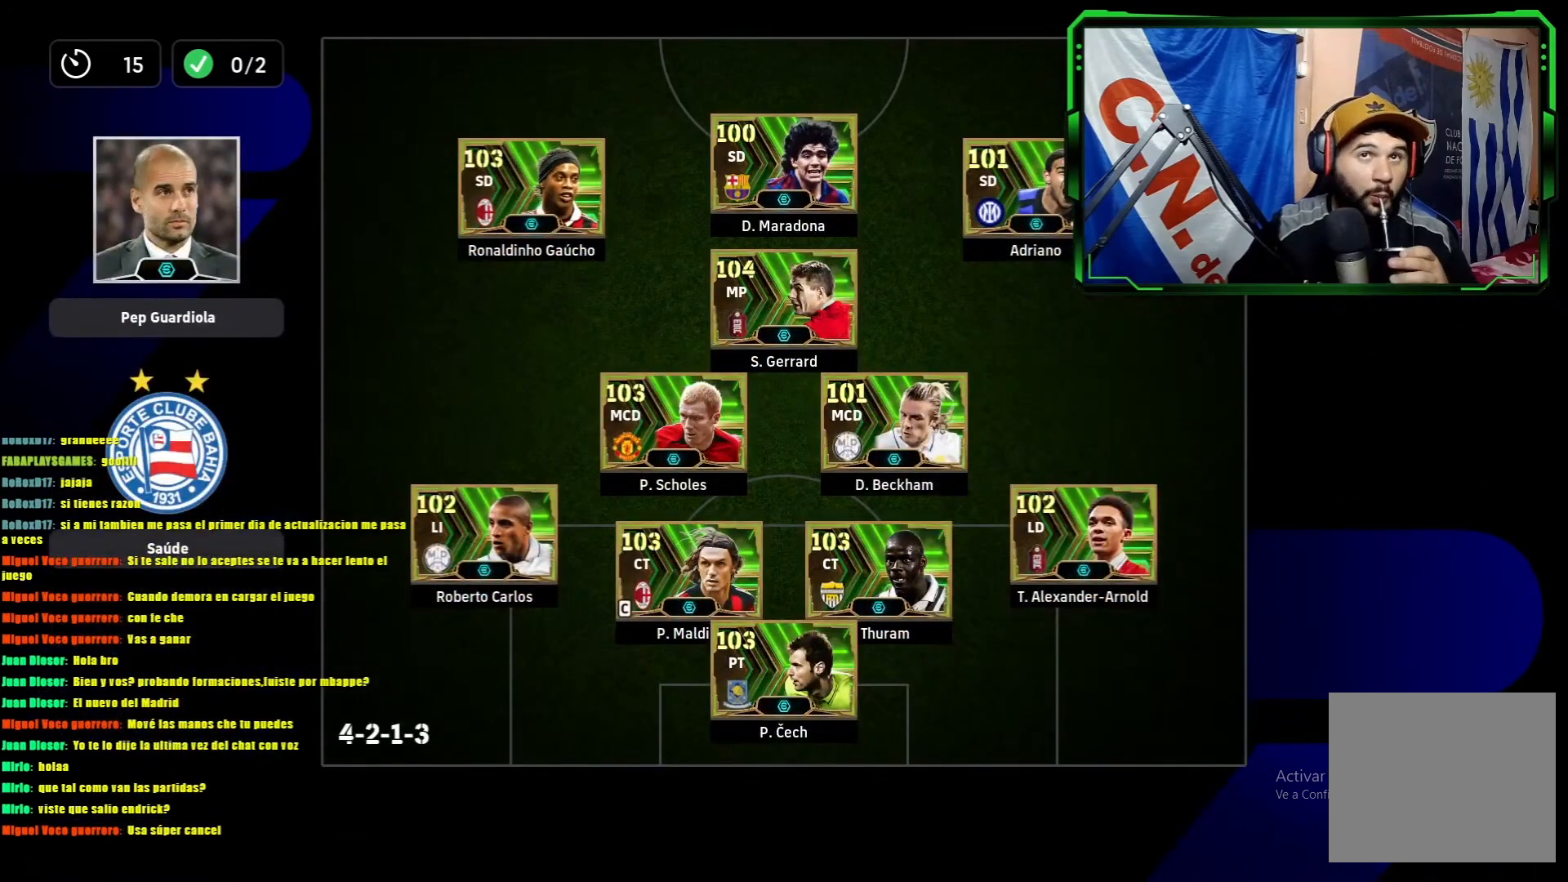
{"buttons": [], "left_stick": "center", "events": []}
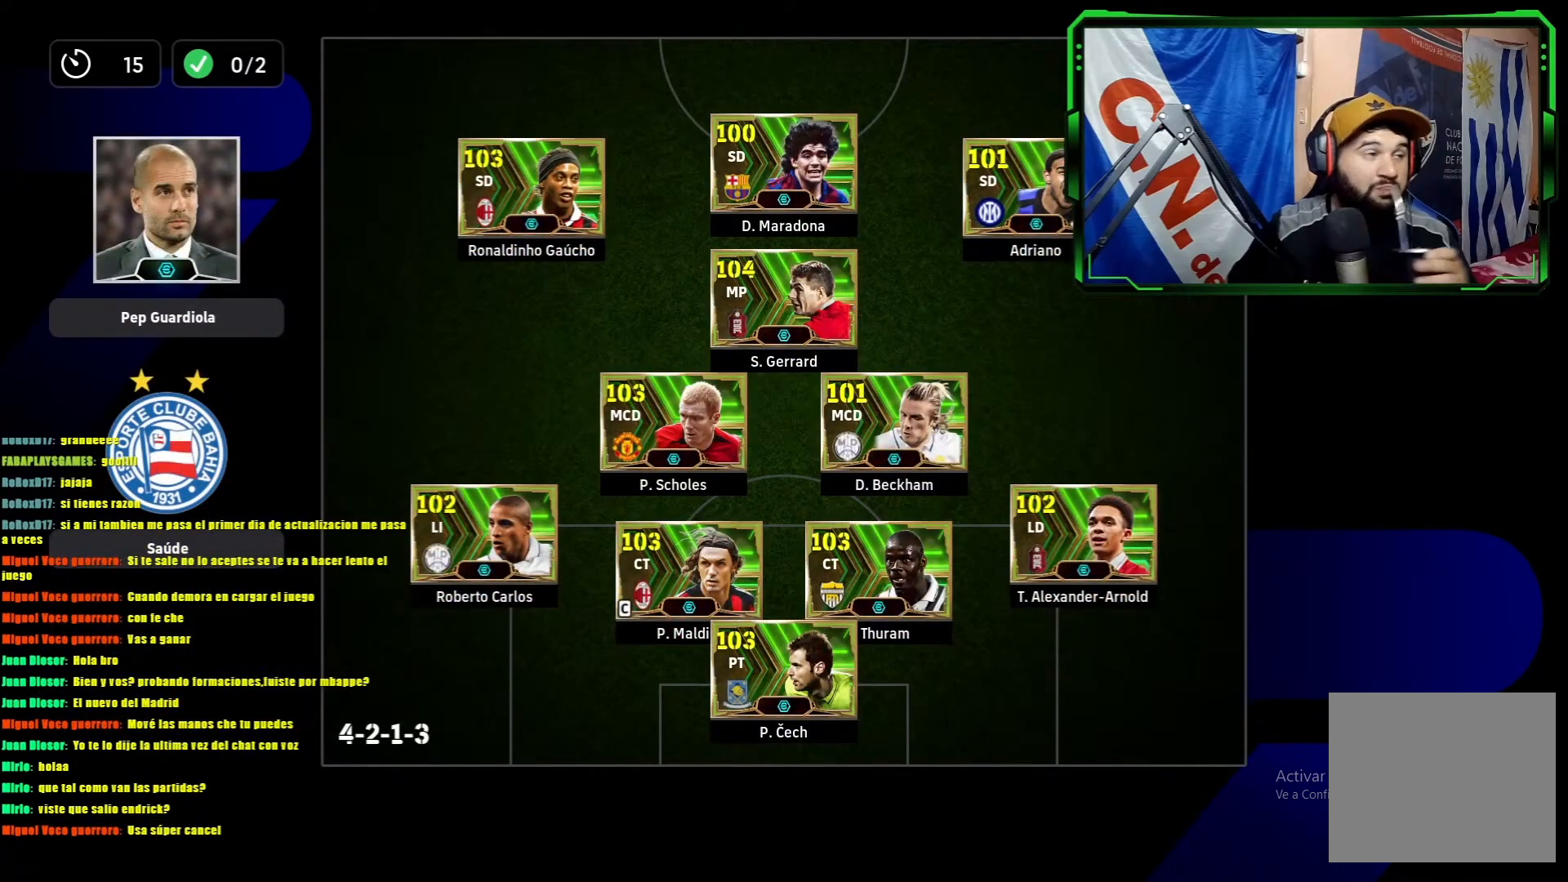
{"buttons": [], "left_stick": "center", "events": []}
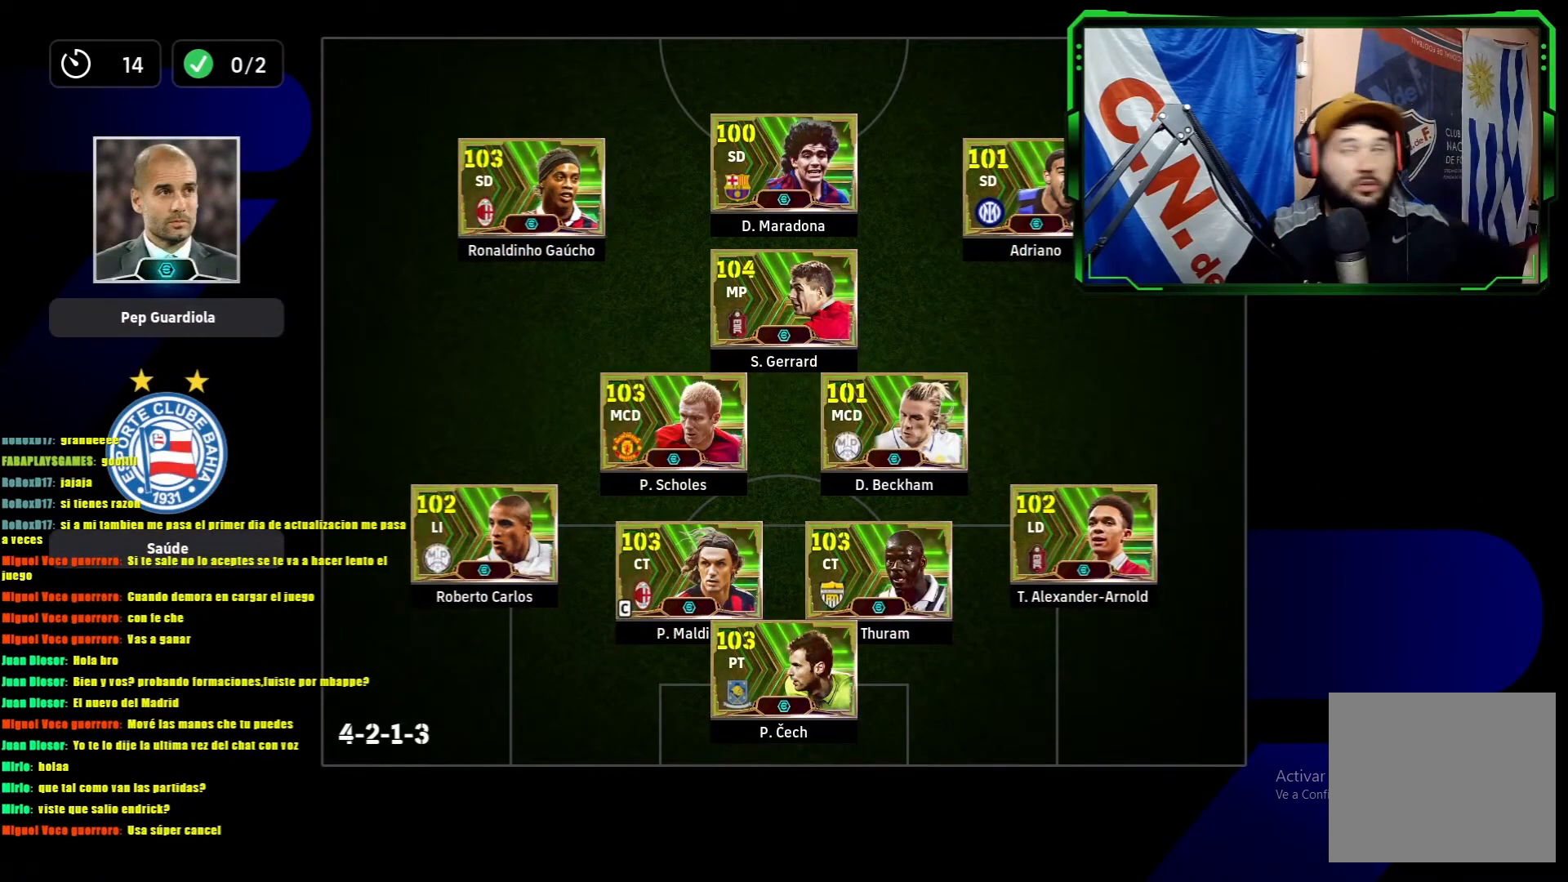
{"buttons": [], "left_stick": "center", "events": []}
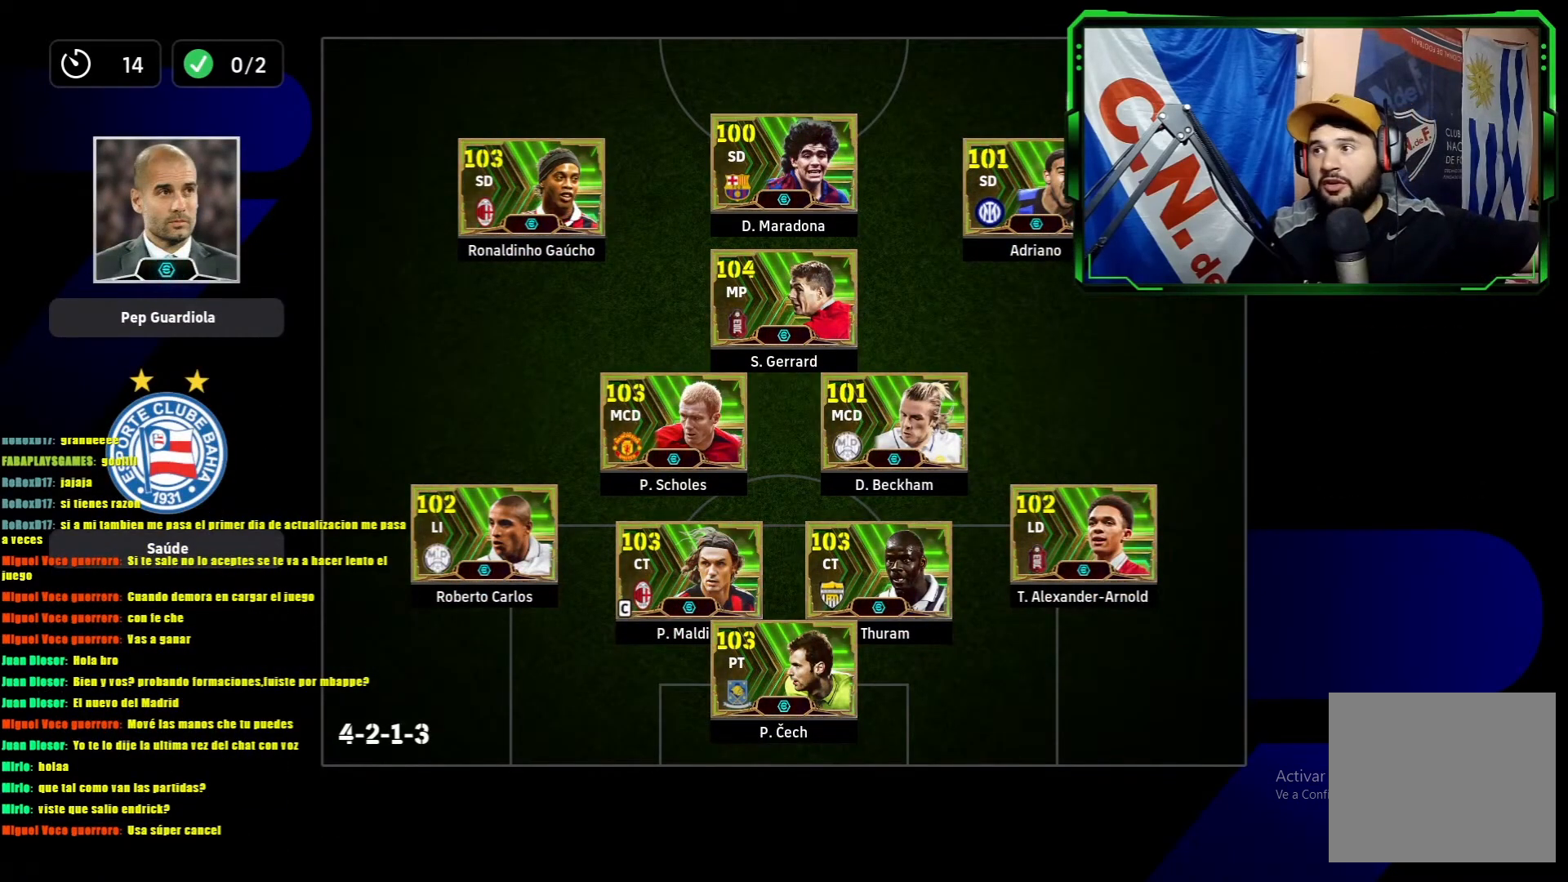
{"buttons": [], "left_stick": "center", "events": []}
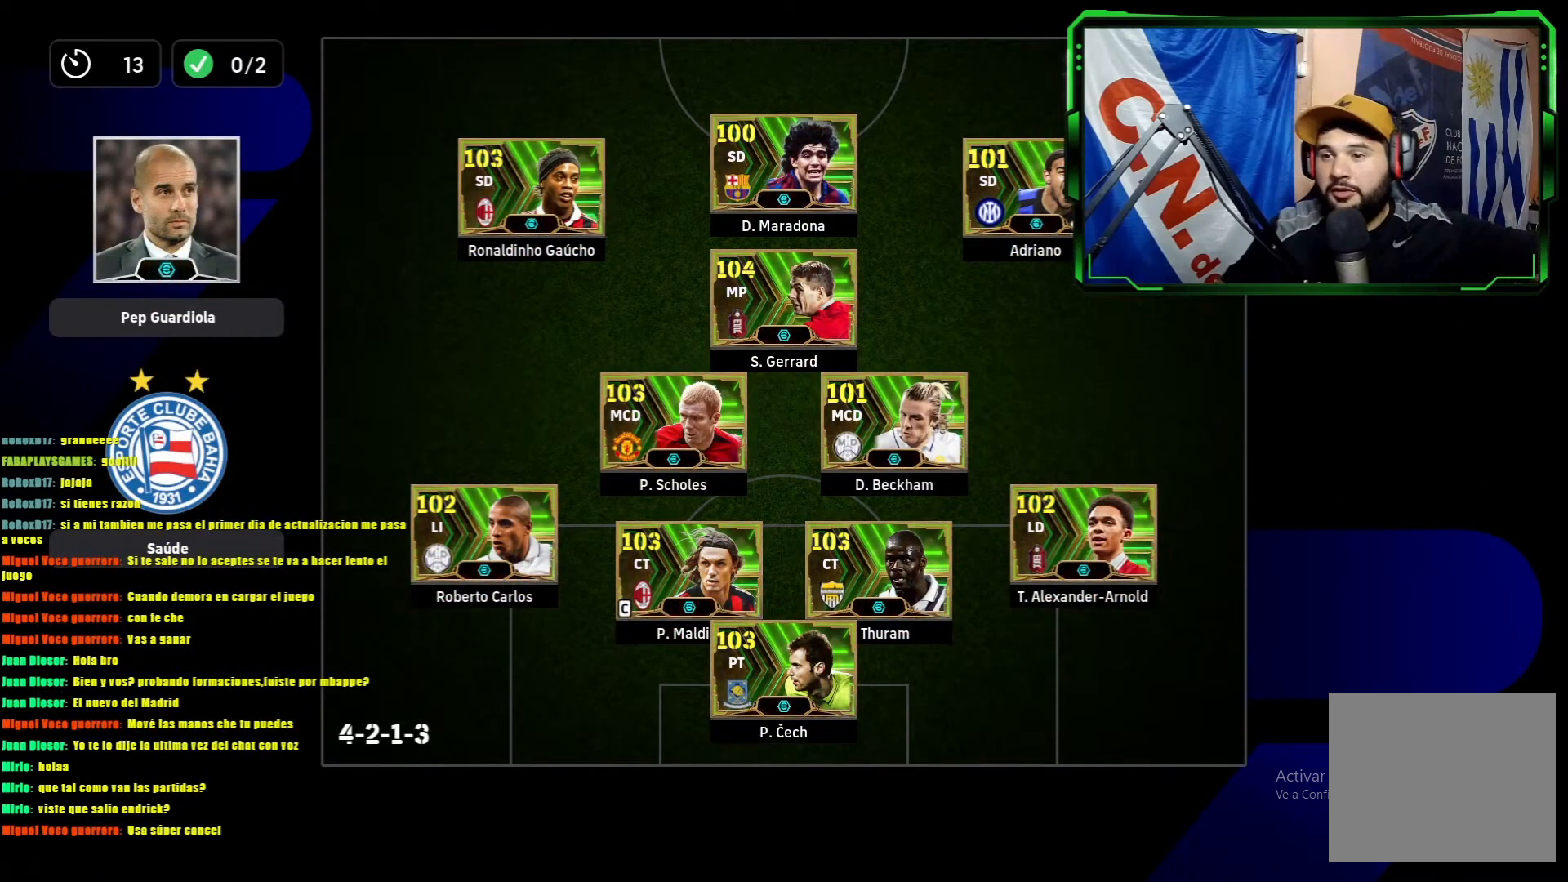
{"buttons": [], "left_stick": "center", "events": []}
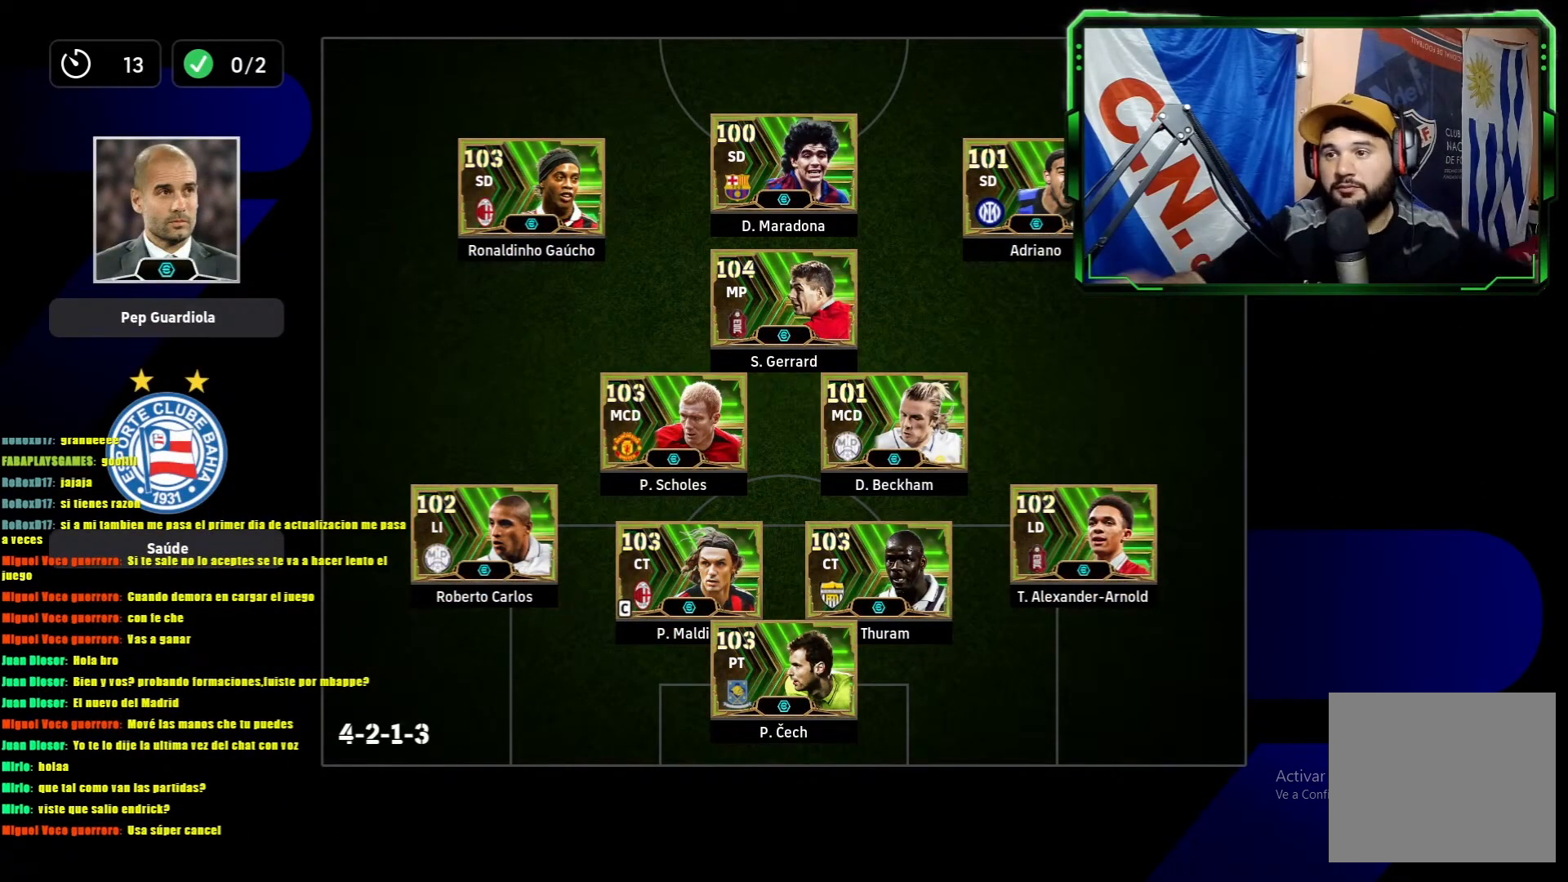
{"buttons": [], "left_stick": "center", "events": []}
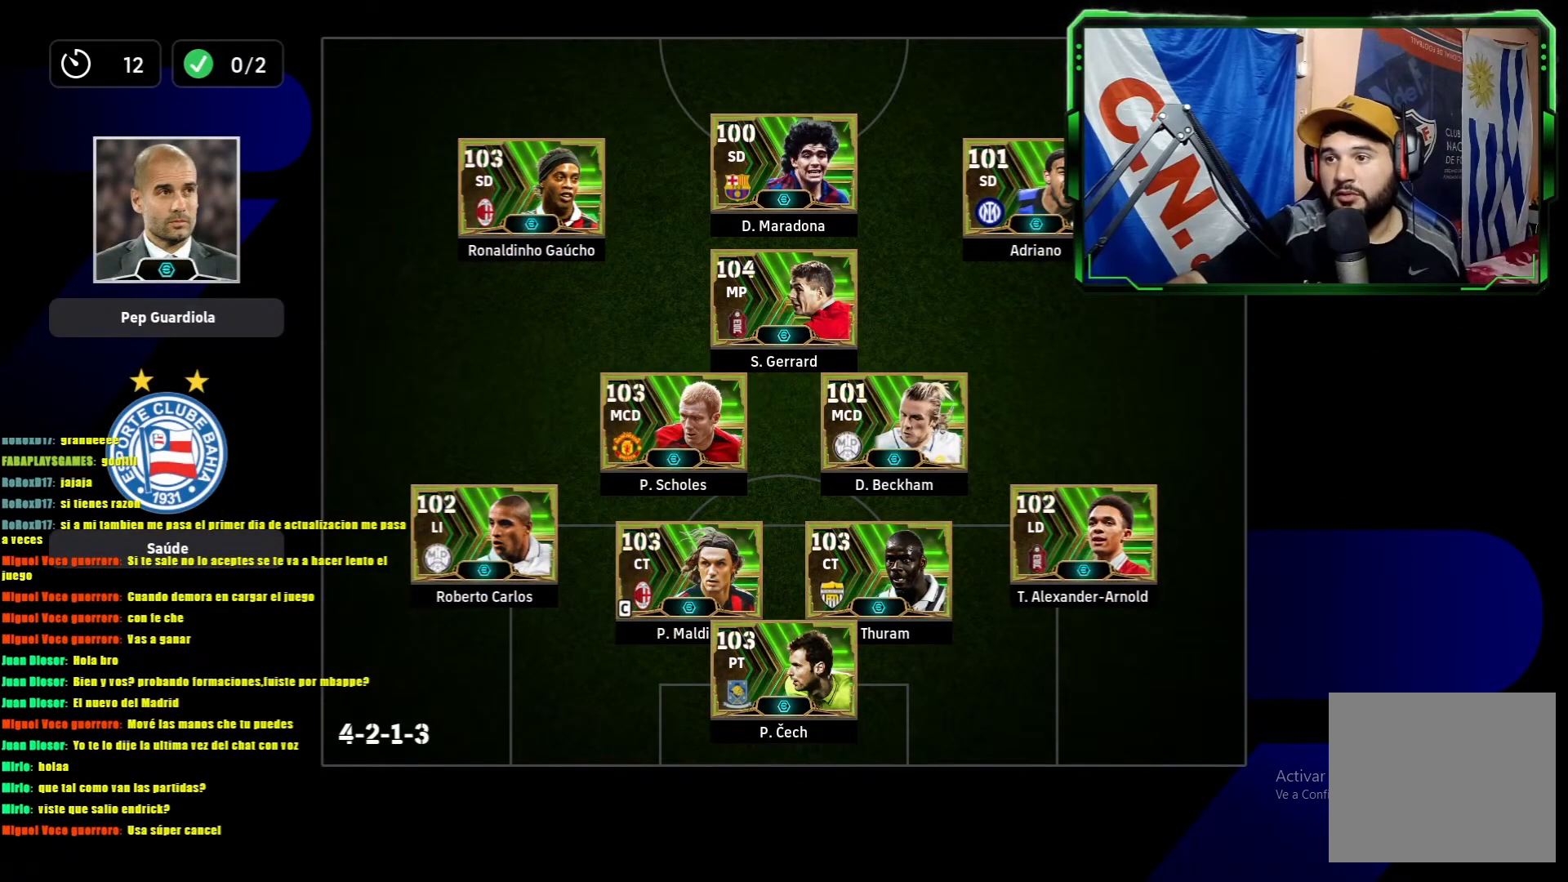
{"buttons": [], "left_stick": "center", "events": []}